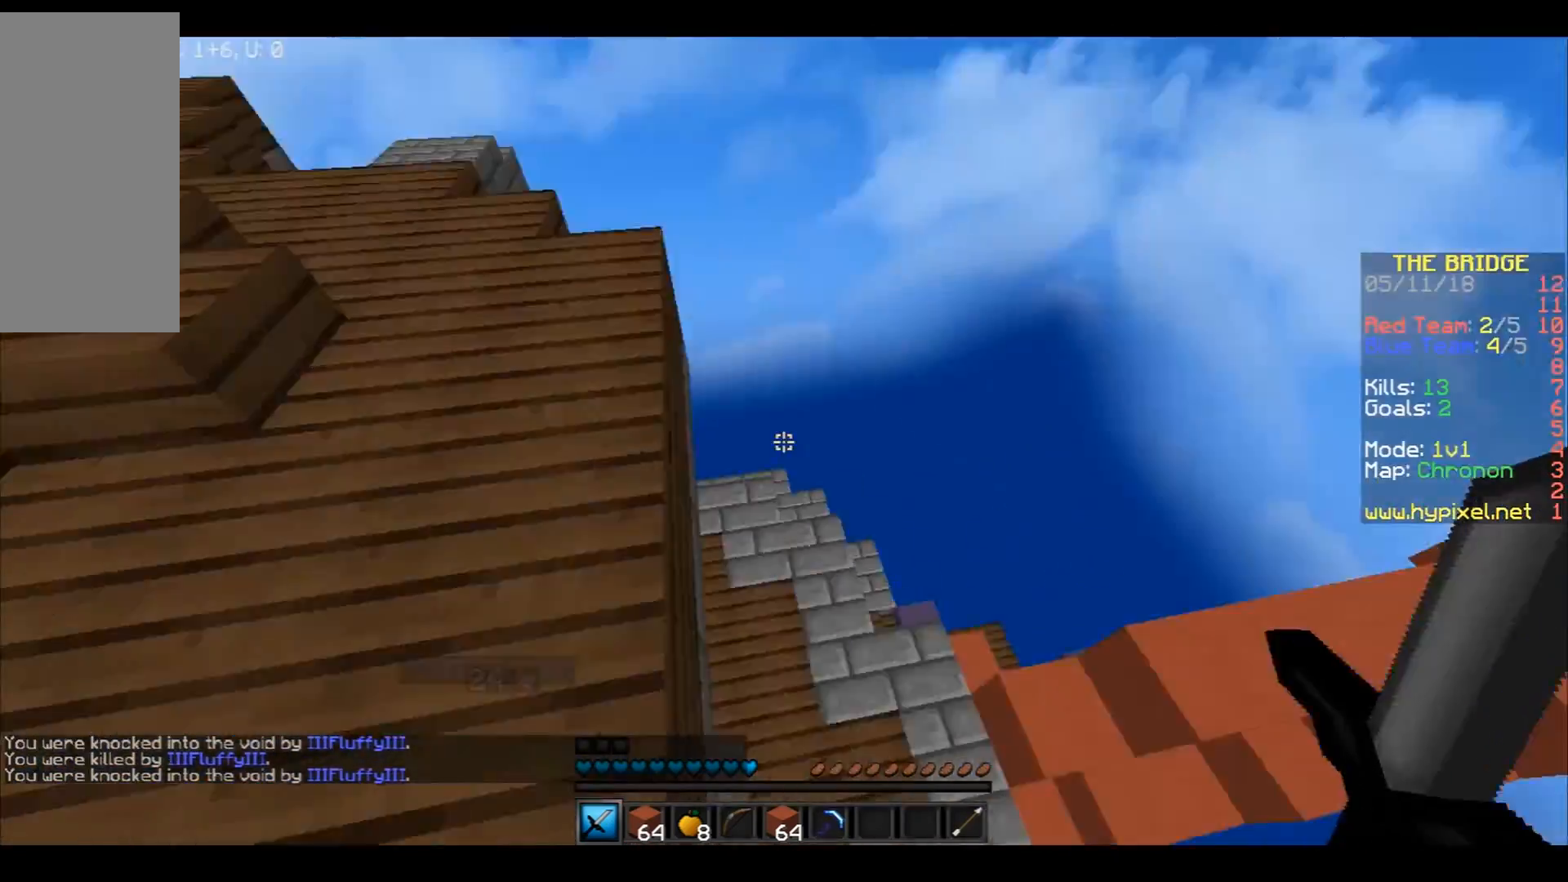
Gameplay with keyboard and mouse; each line is a JSON object with the keys and mouse buttons held at the frame after it. "events" lists presses ("down") and releases ("up") of "a", "d", "s", "space", "w", "mouse_left" and "mouse_right" between this image and that frame as [ms after this image, input, new state], when the widget could be followed in between. "mouse_left", "mouse_right" = the "left", "right" buttons of the "mouse" list. No other keys are recorded. Fast repeated clicks can show as one long hold. Mouse movement is not recorded.
{"keys": ["a"], "mouse": [], "events": [[300, "a", "down"]]}
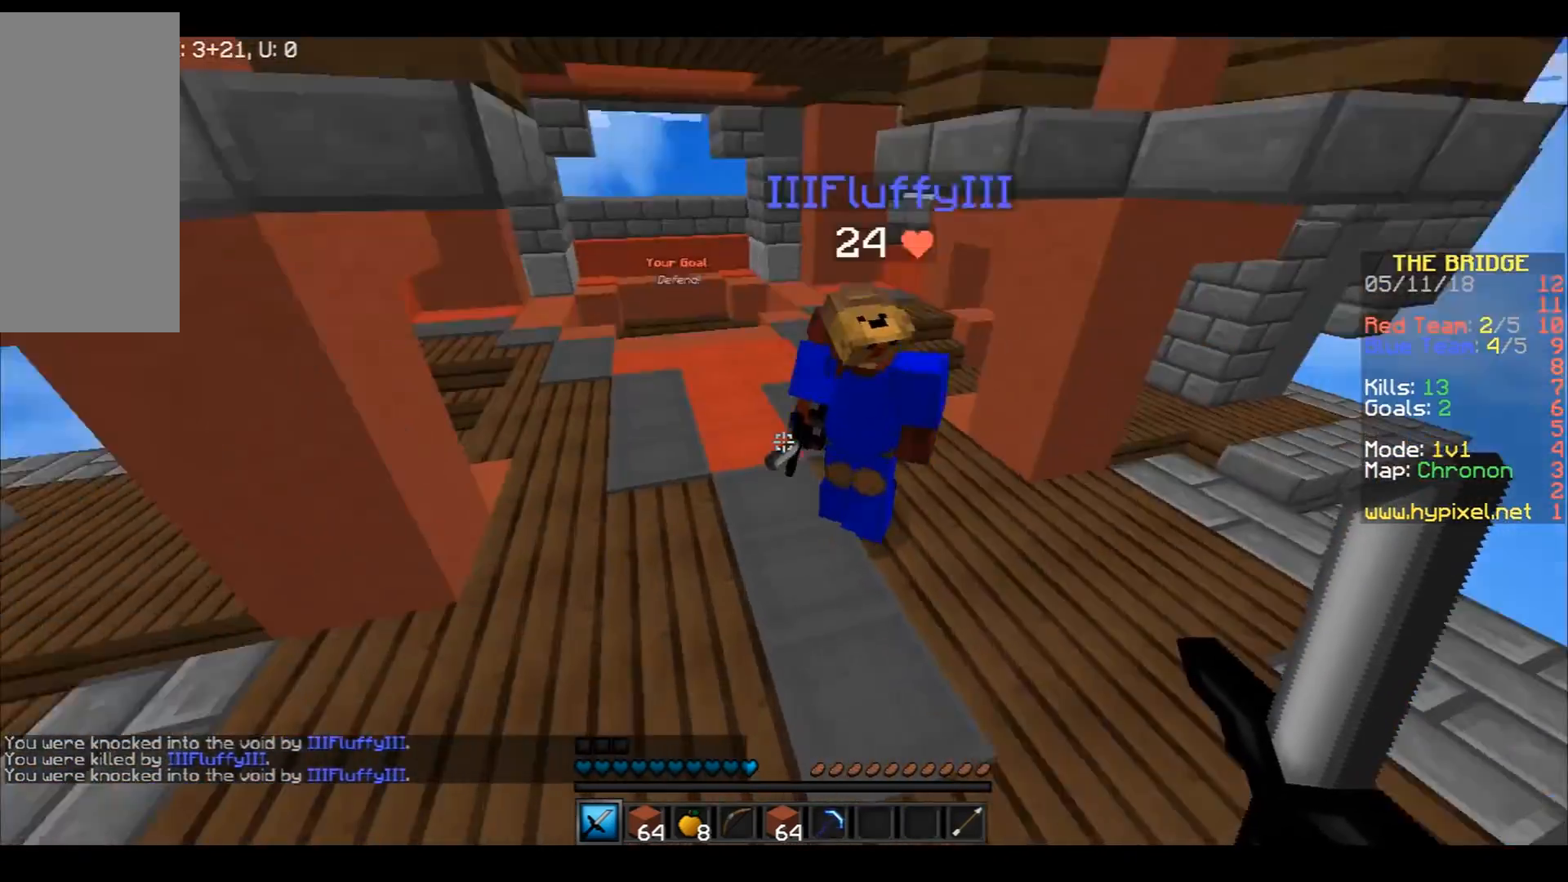
{"keys": [], "mouse": [], "events": [[33, "a", "up"]]}
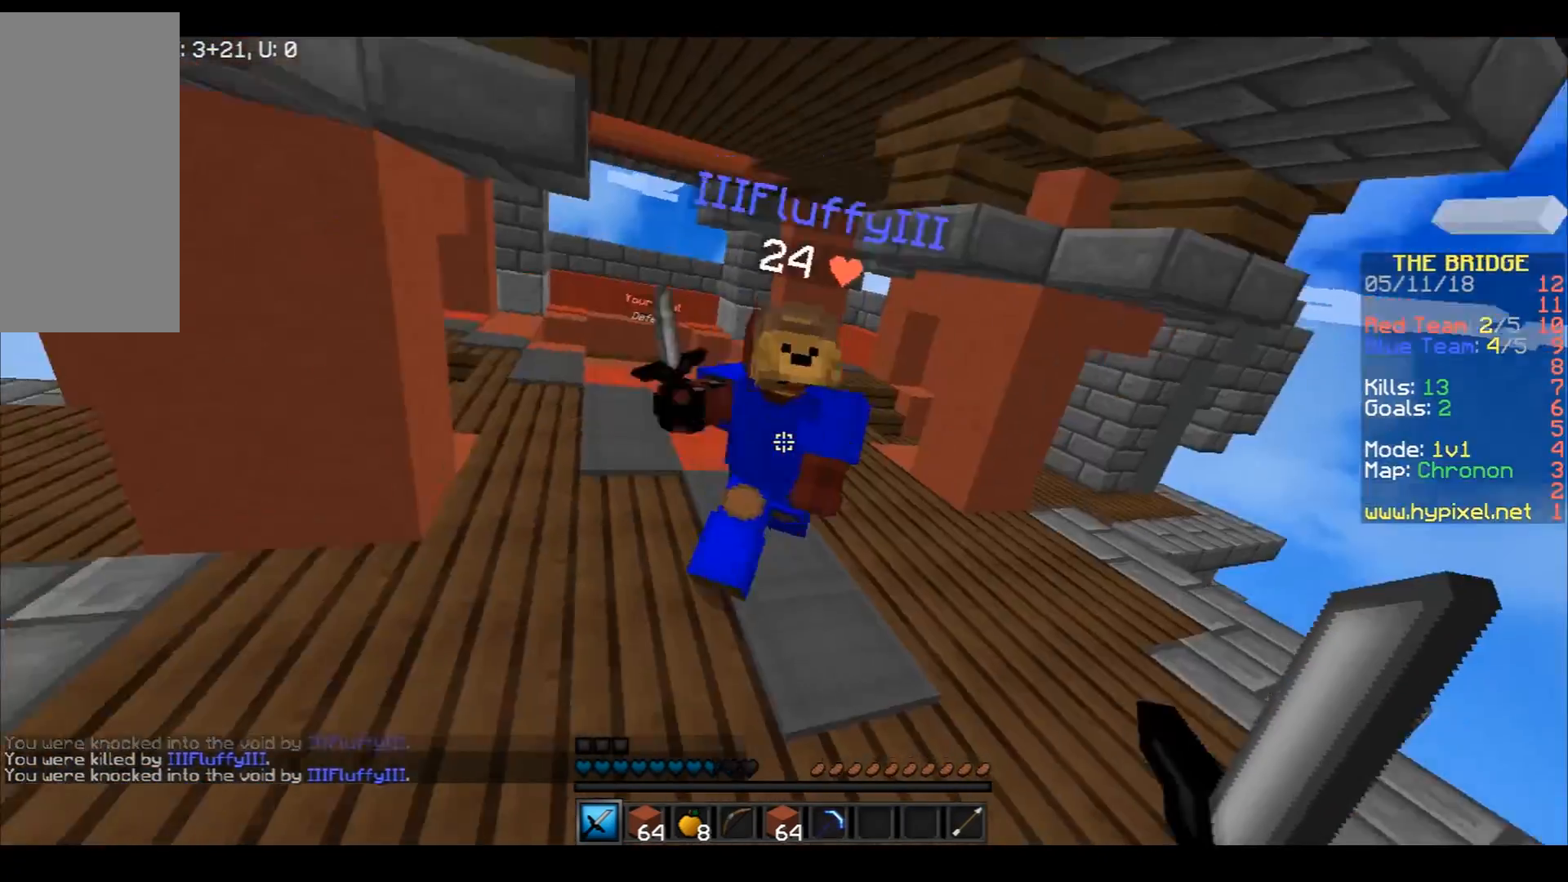
{"keys": [], "mouse": [], "events": []}
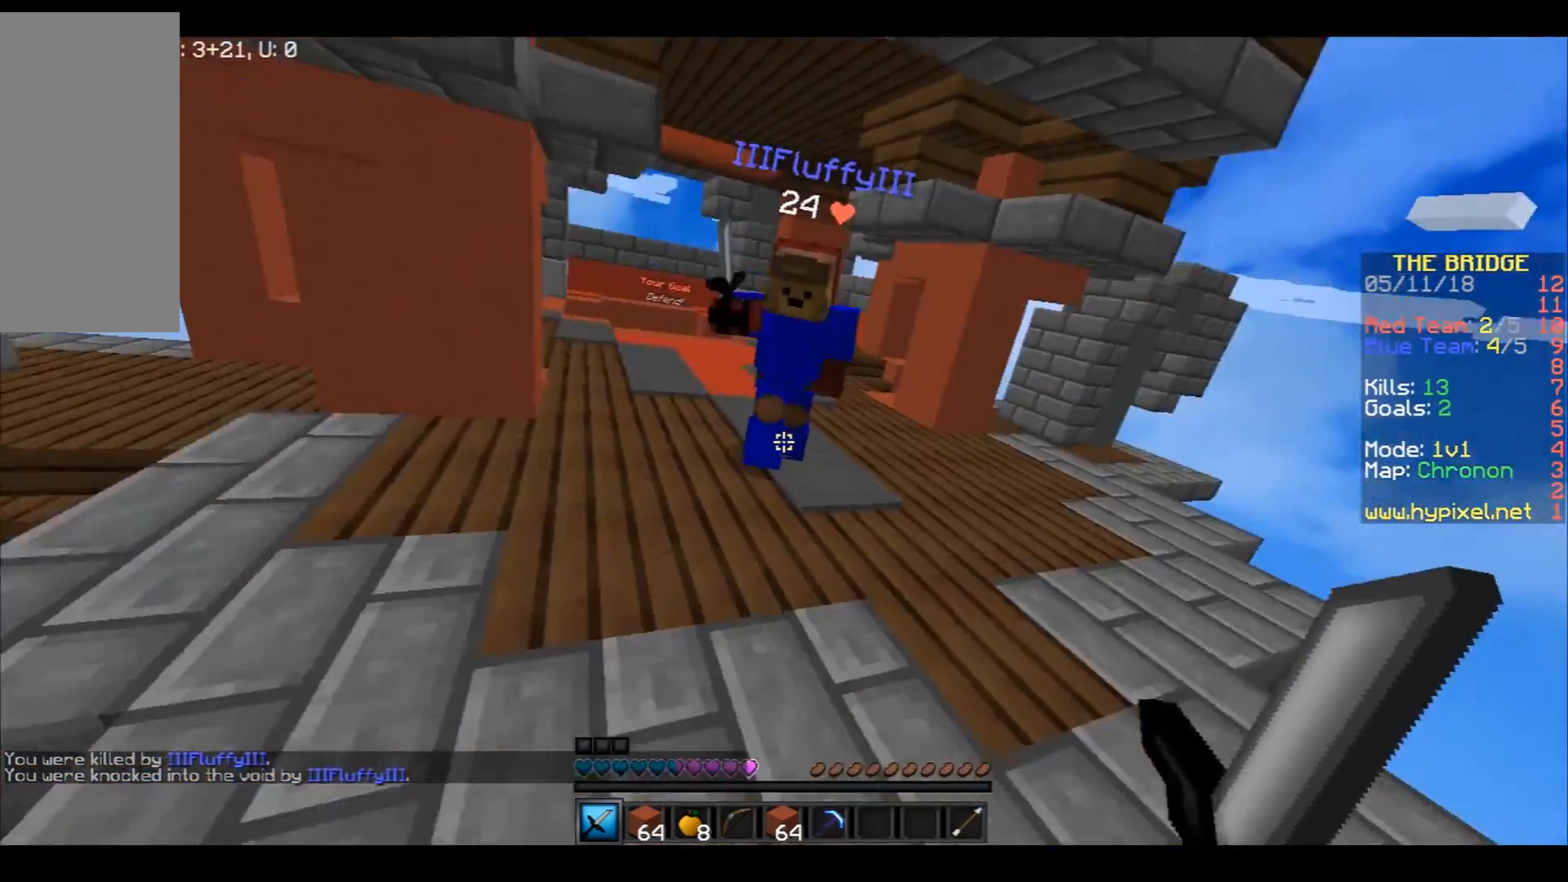
{"keys": [], "mouse": [], "events": []}
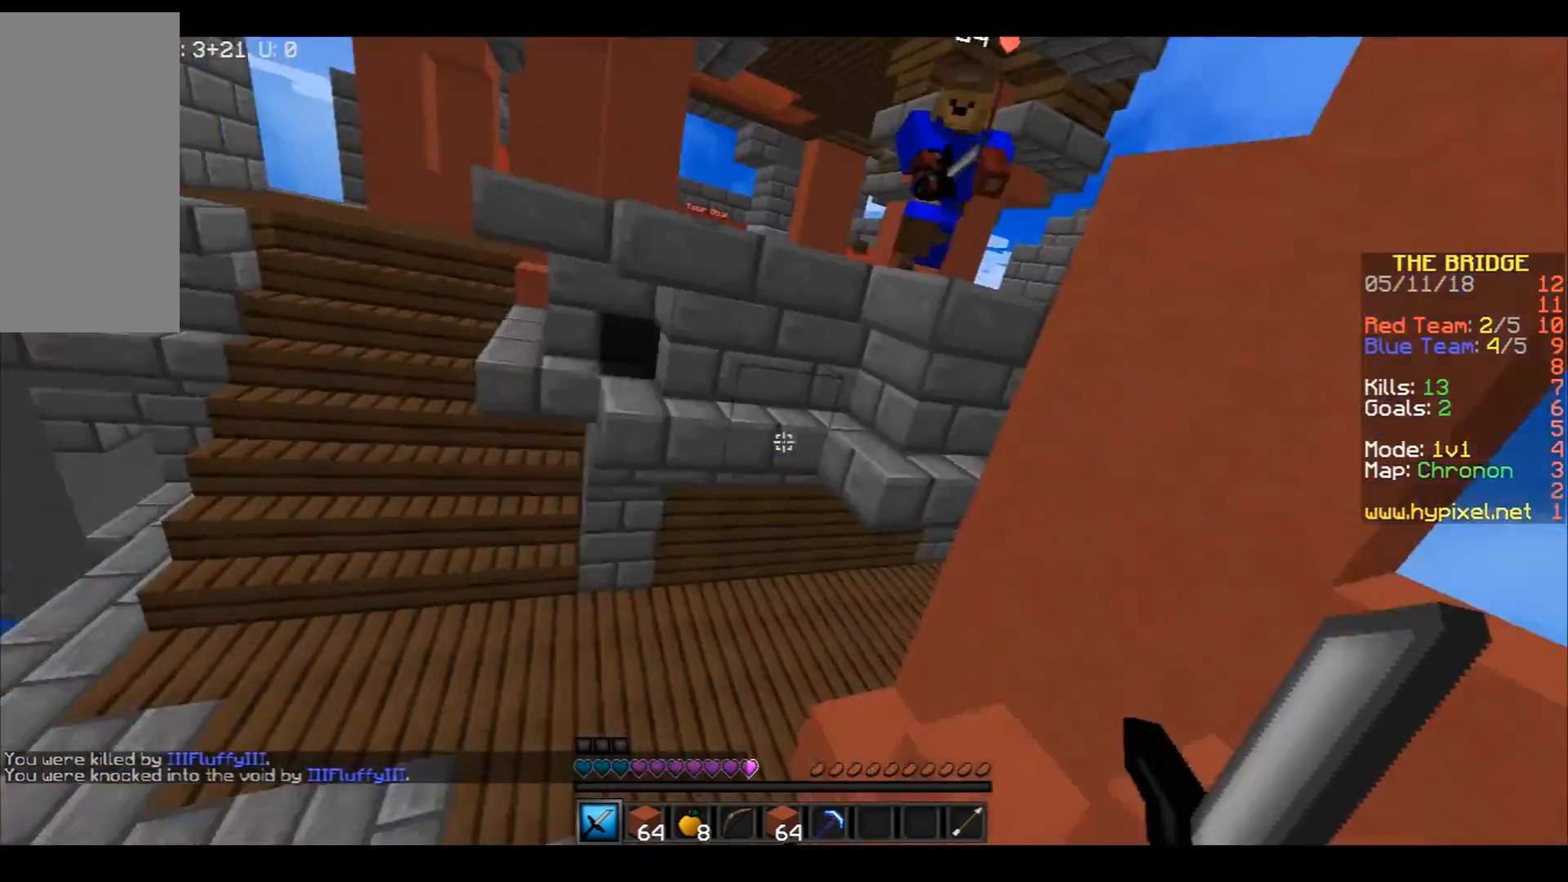
{"keys": [], "mouse": [], "events": []}
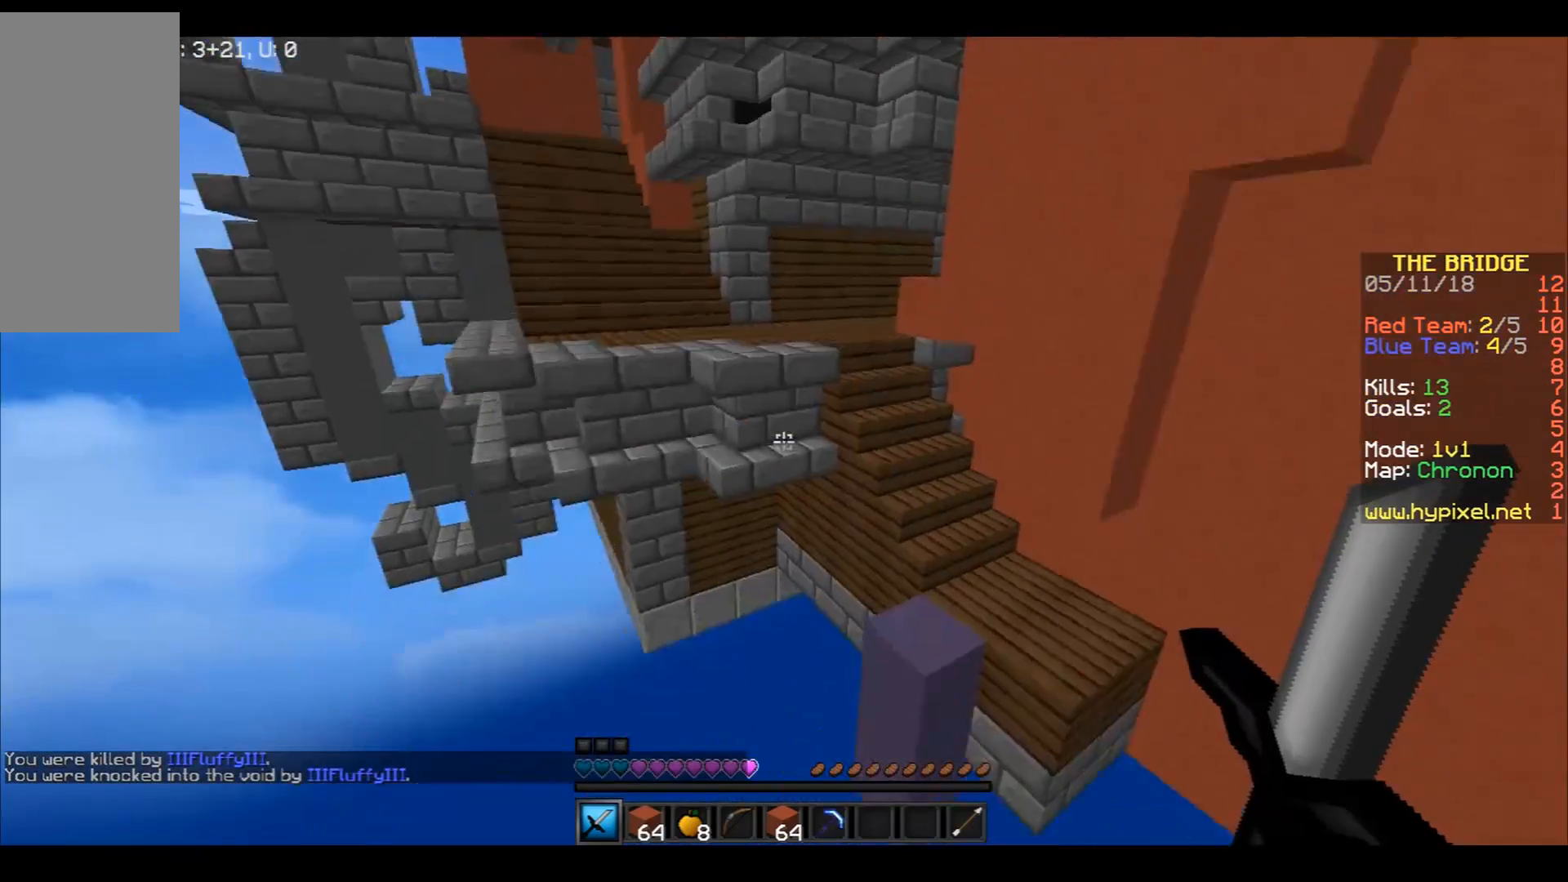
{"keys": [], "mouse": [], "events": []}
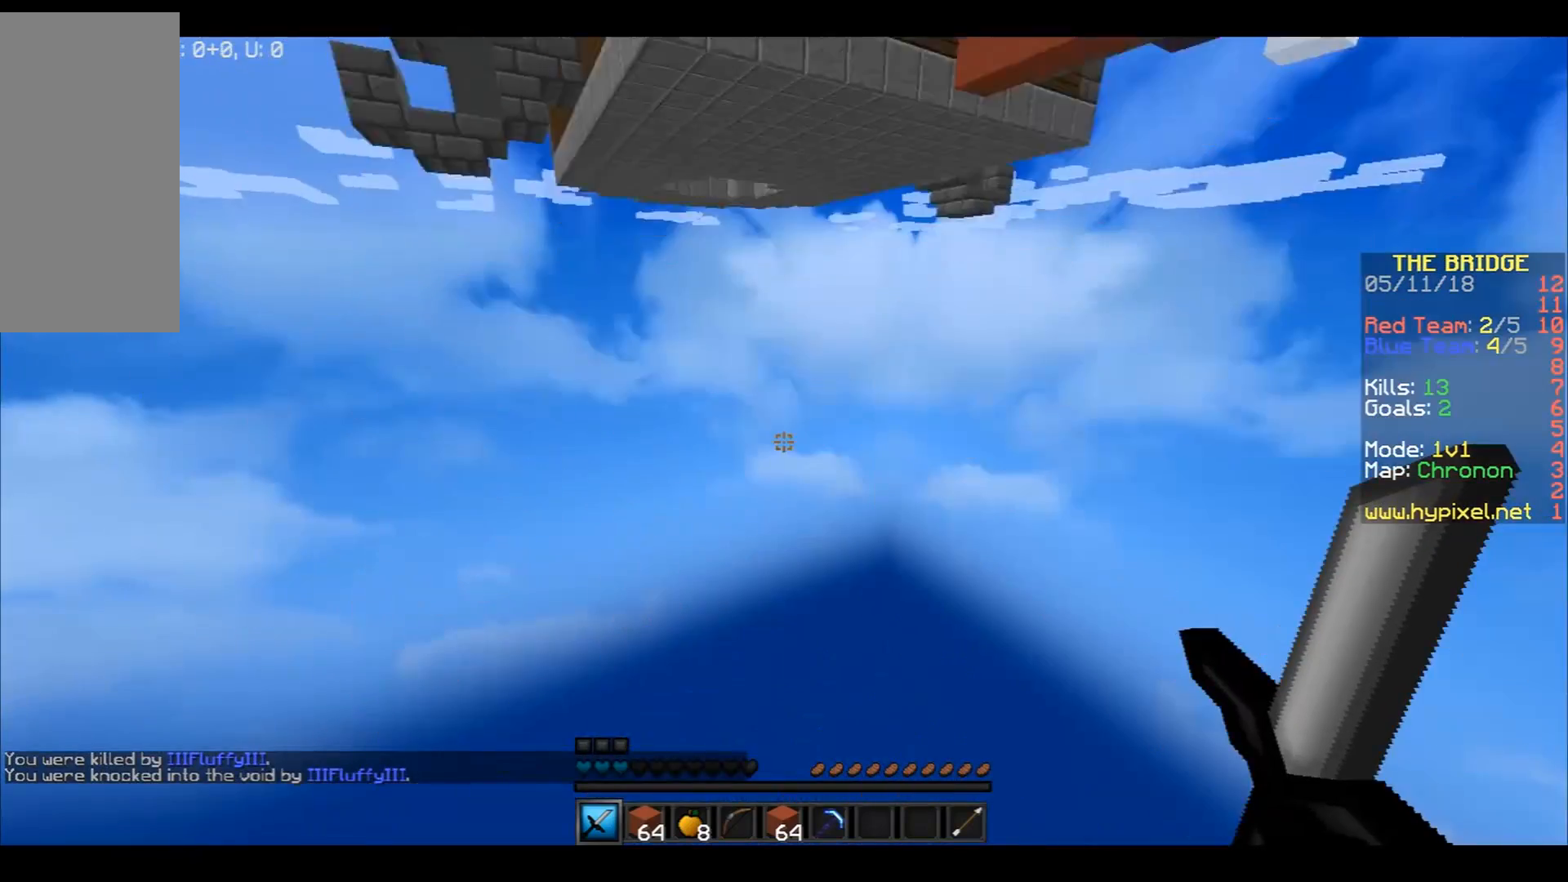
{"keys": [], "mouse": [], "events": []}
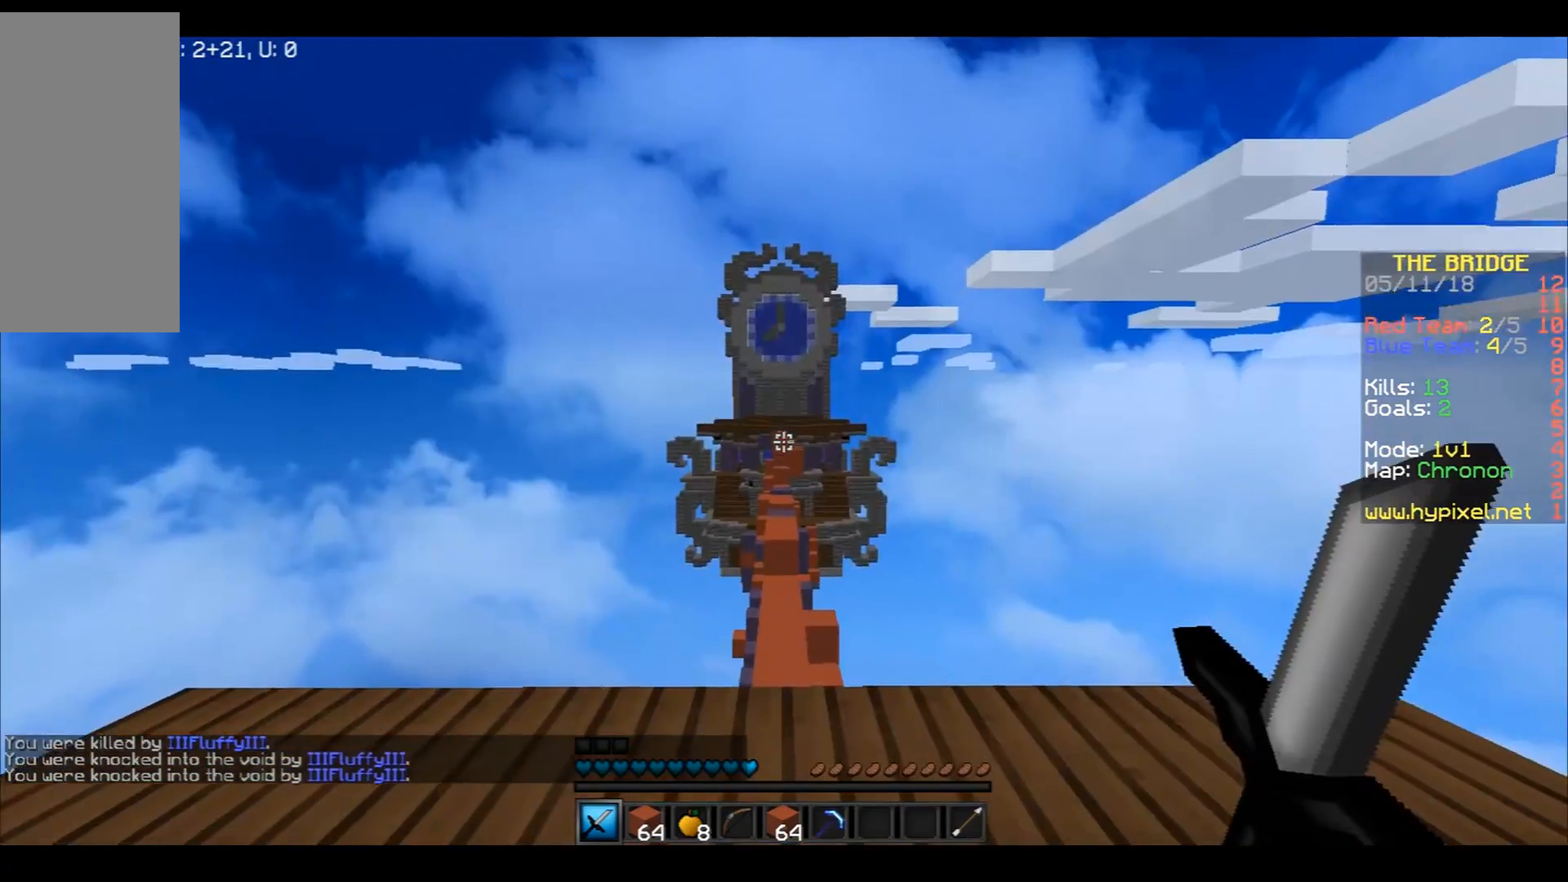
{"keys": ["w"], "mouse": [], "events": [[134, "w", "down"]]}
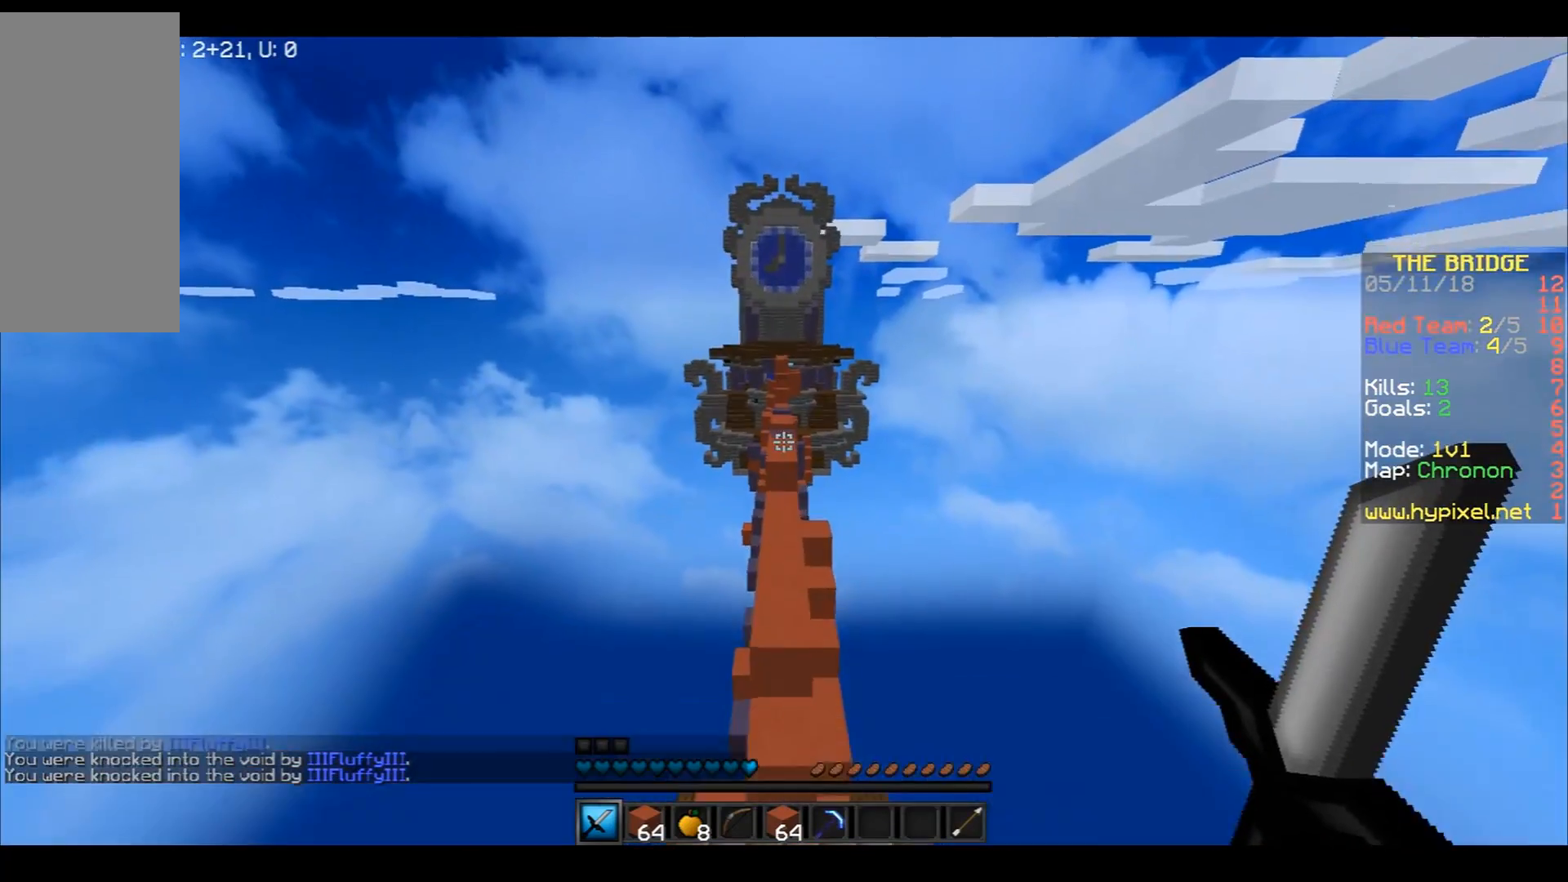
{"keys": ["w"], "mouse": [], "events": [[66, "w", "up"], [266, "w", "down"]]}
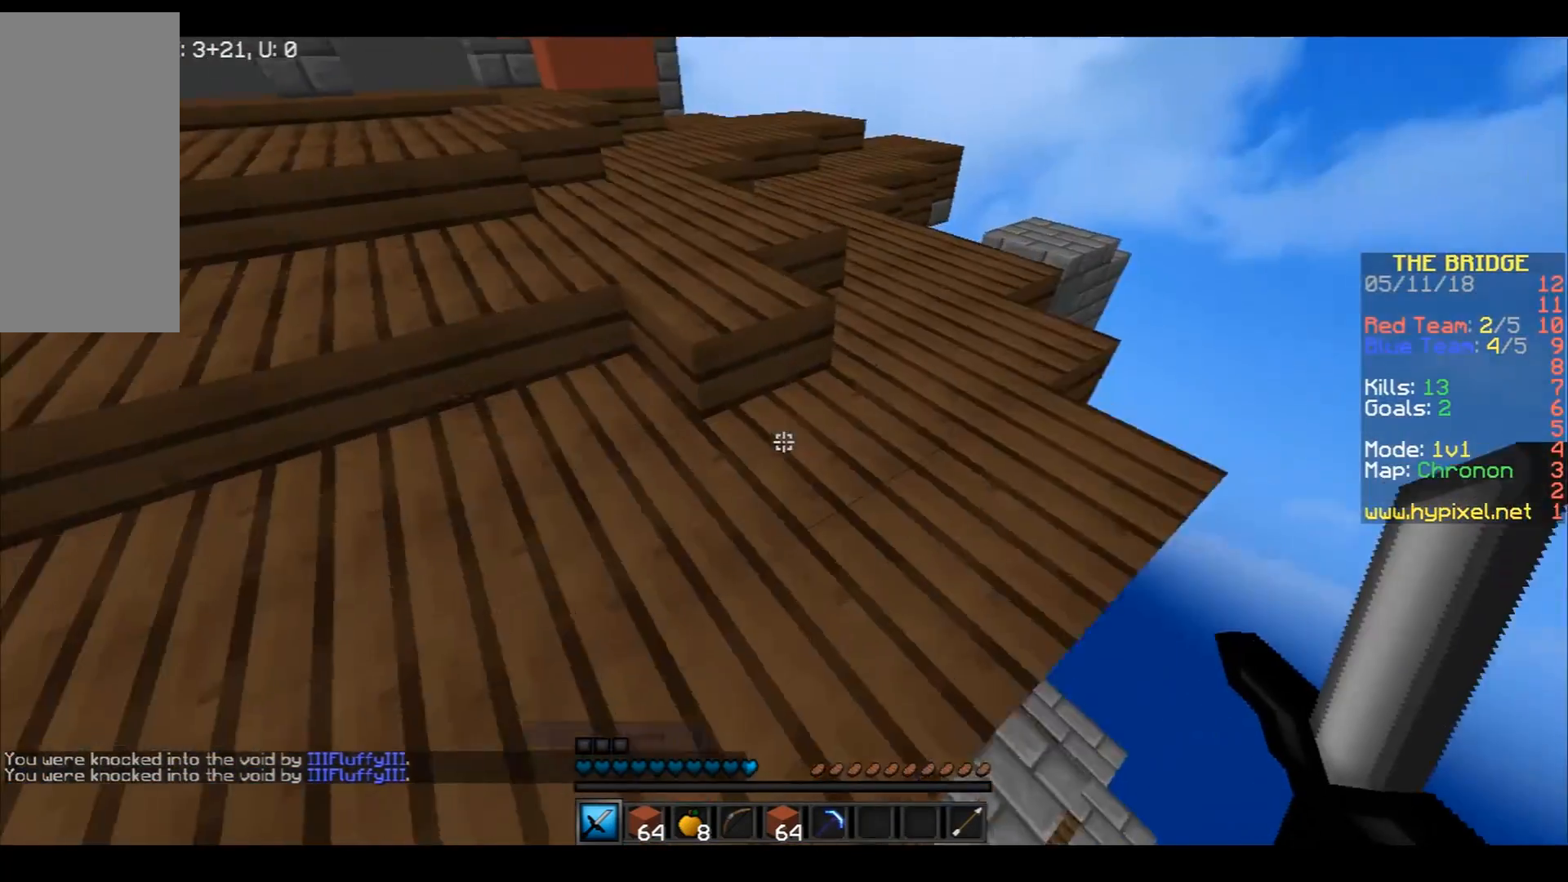
{"keys": ["s"], "mouse": [], "events": [[67, "w", "up"], [334, "d", "down"], [467, "s", "down"], [501, "d", "up"]]}
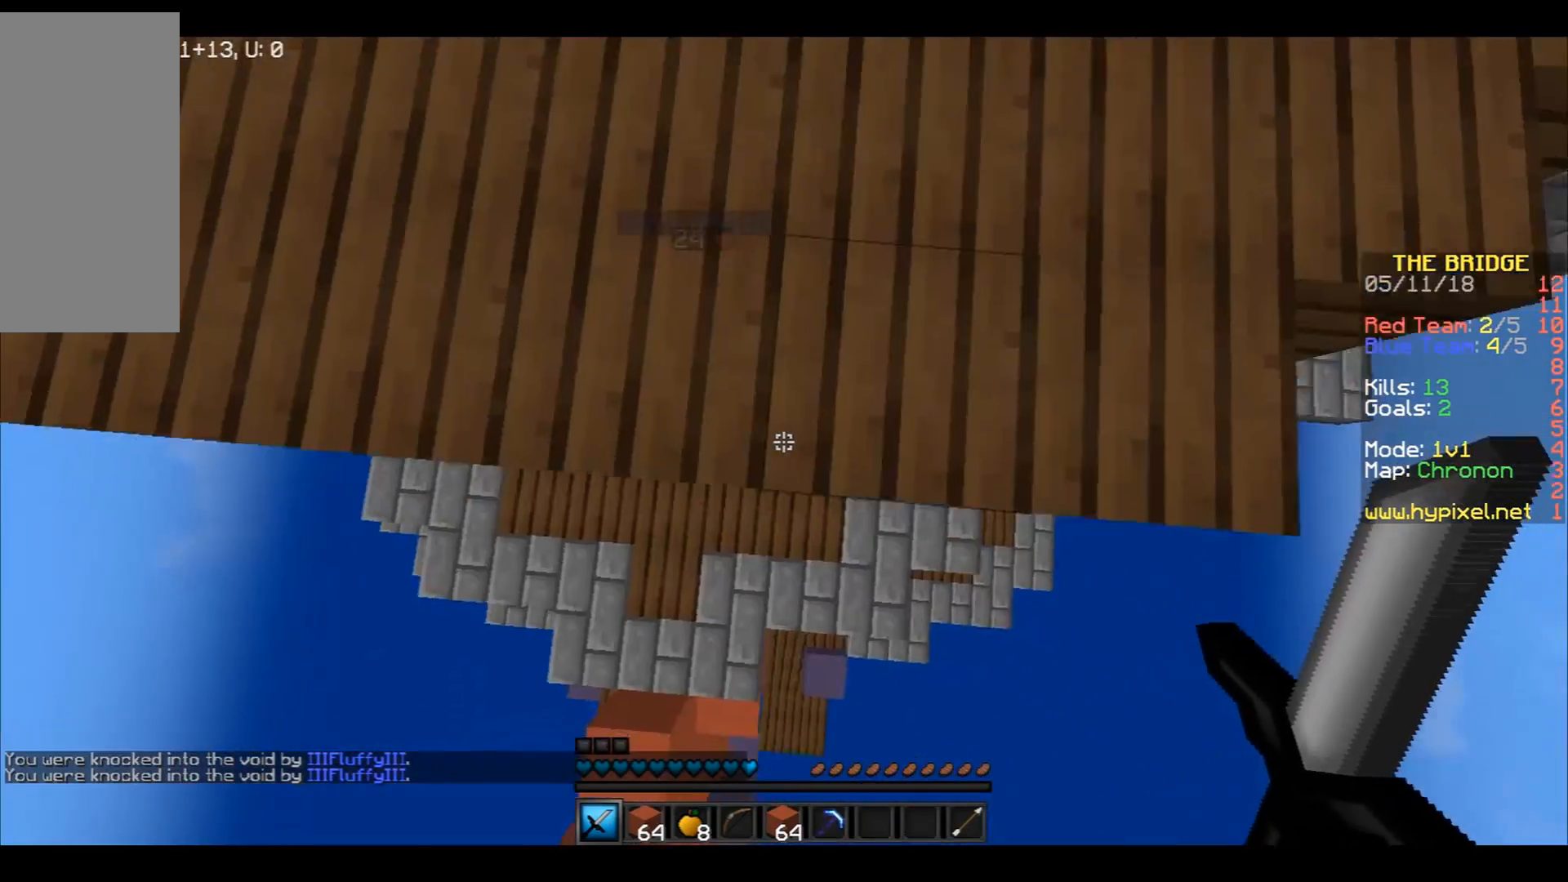
{"keys": ["a"], "mouse": [], "events": [[200, "a", "down"], [266, "s", "up"]]}
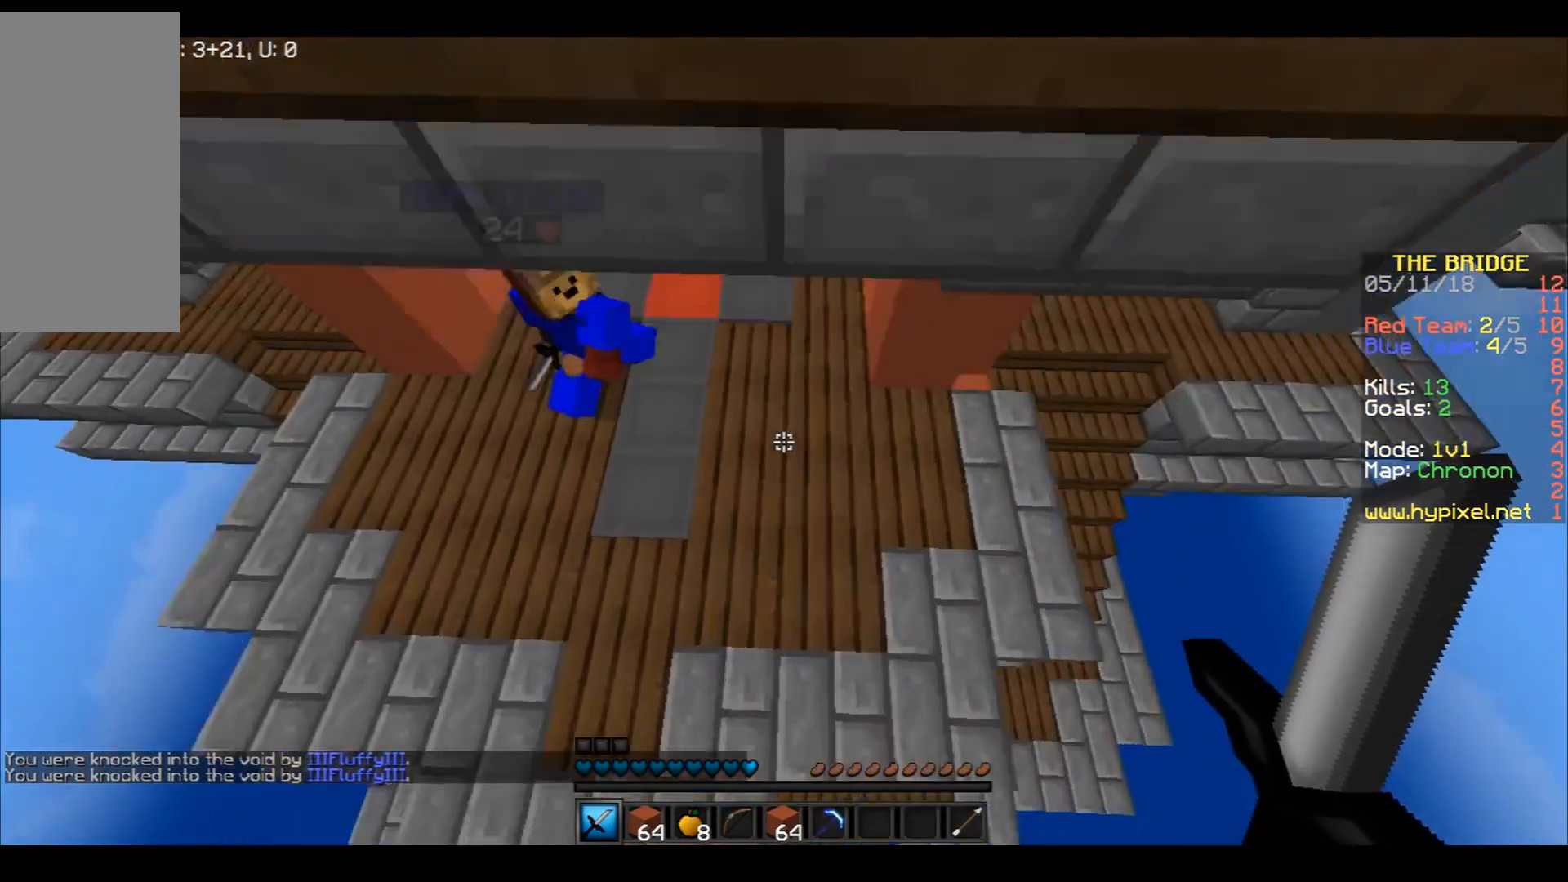
{"keys": [], "mouse": [], "events": [[33, "w", "down"], [100, "a", "up"], [400, "w", "up"]]}
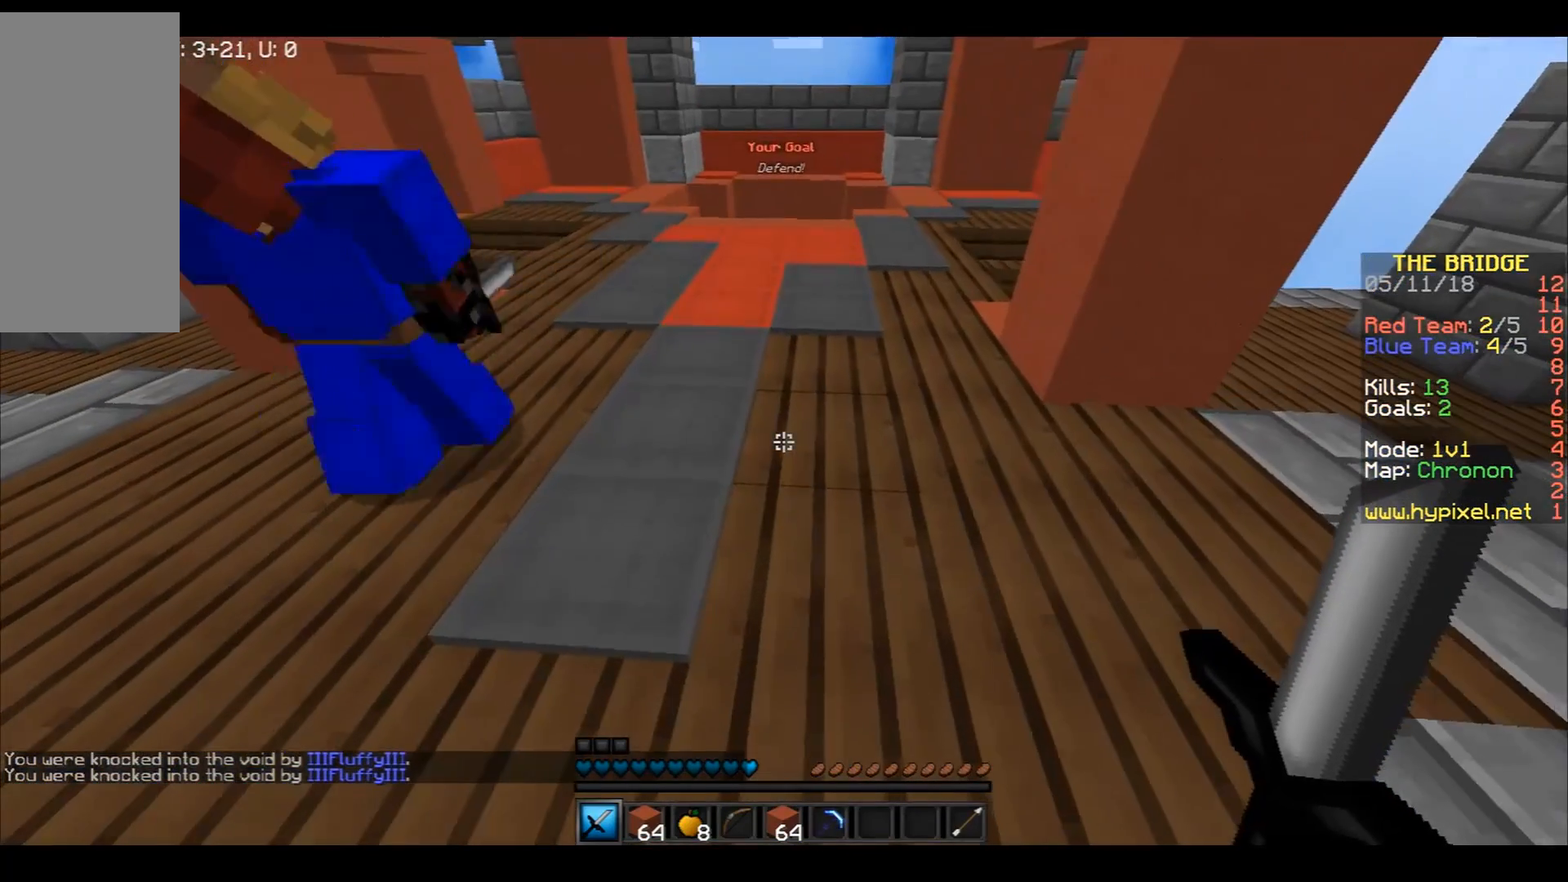
{"keys": [], "mouse": [], "events": []}
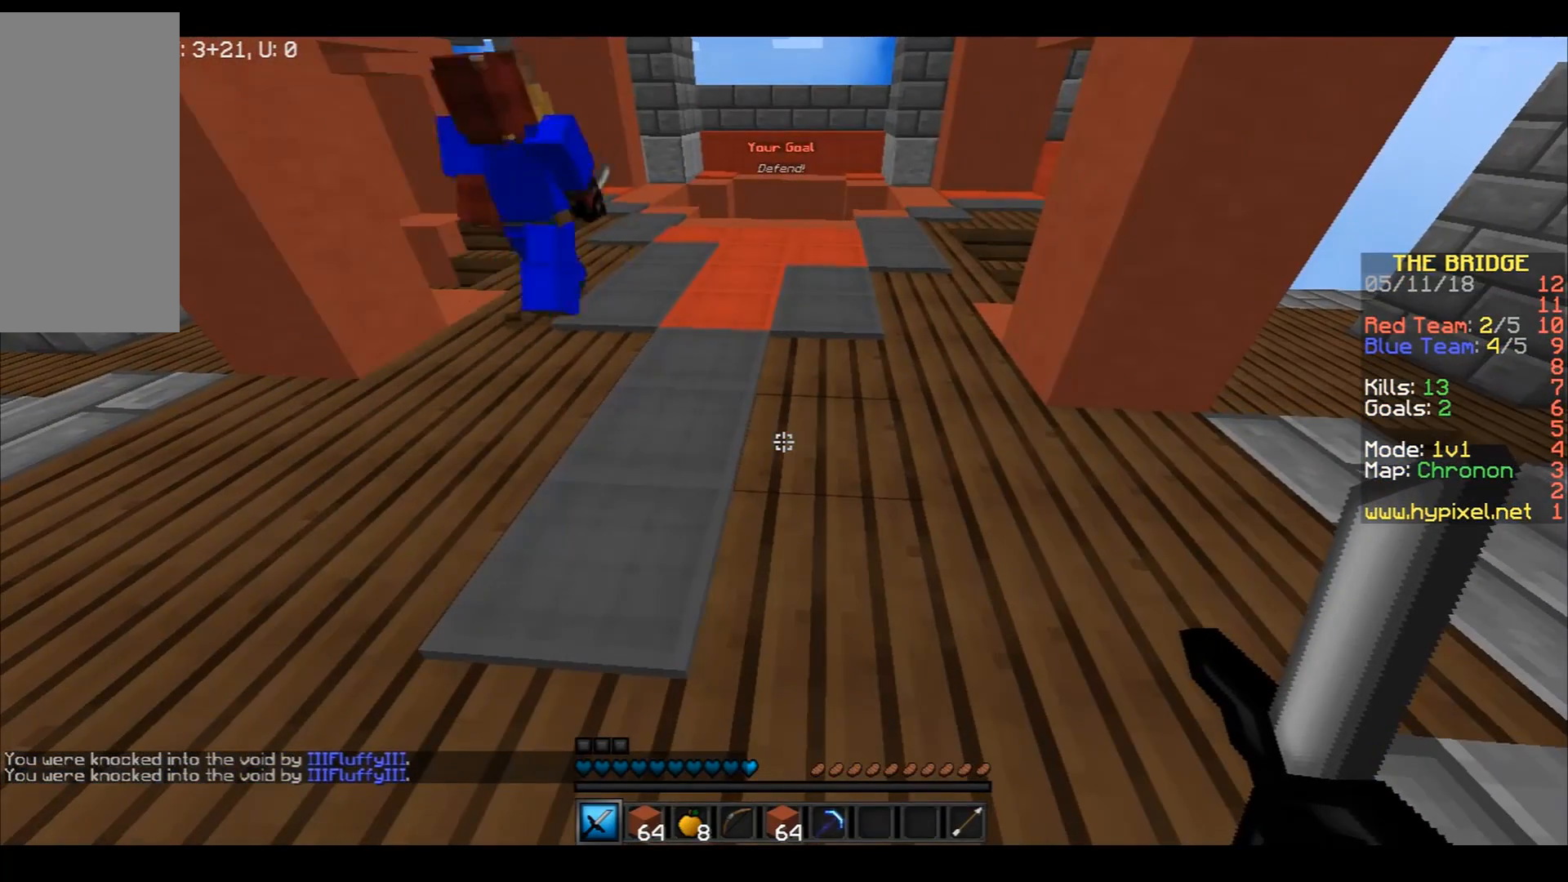
{"keys": [], "mouse": [], "events": []}
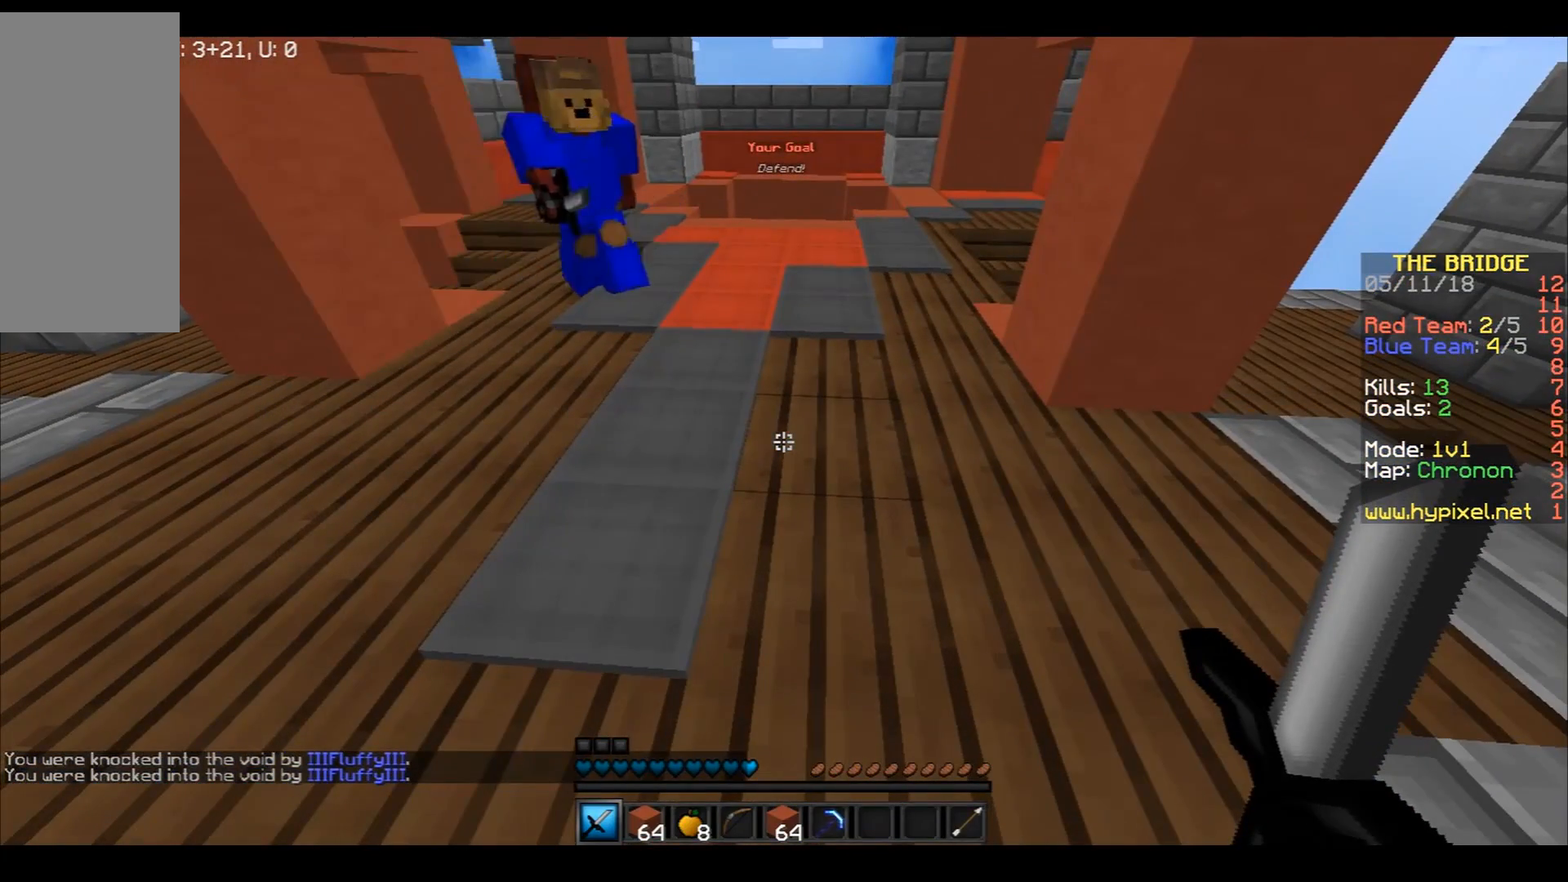
{"keys": [], "mouse": [], "events": []}
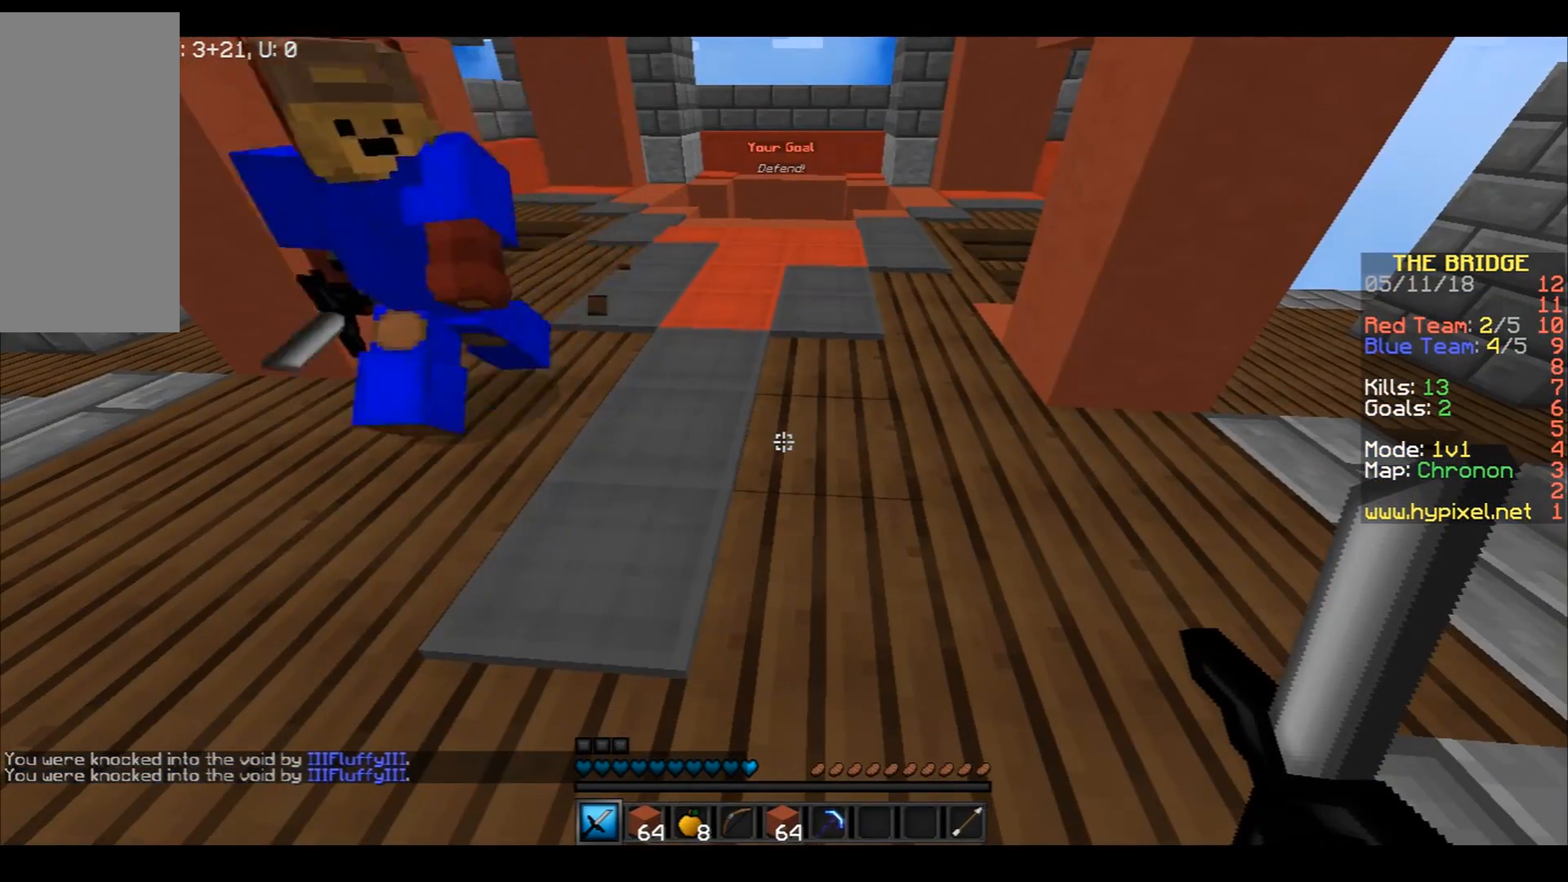
{"keys": [], "mouse": [], "events": []}
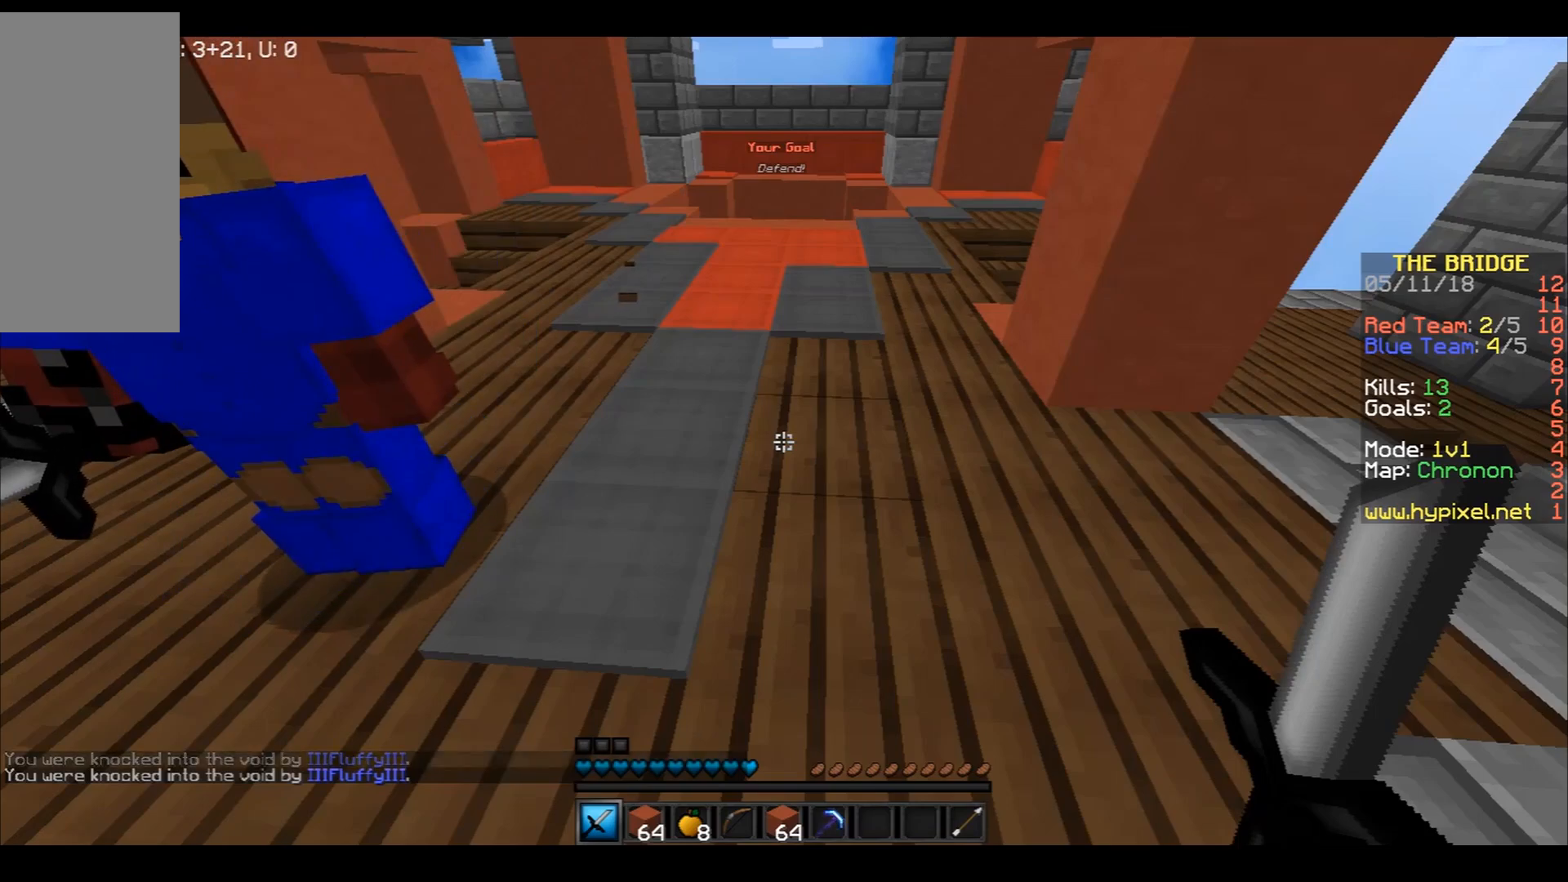
{"keys": [], "mouse": [], "events": []}
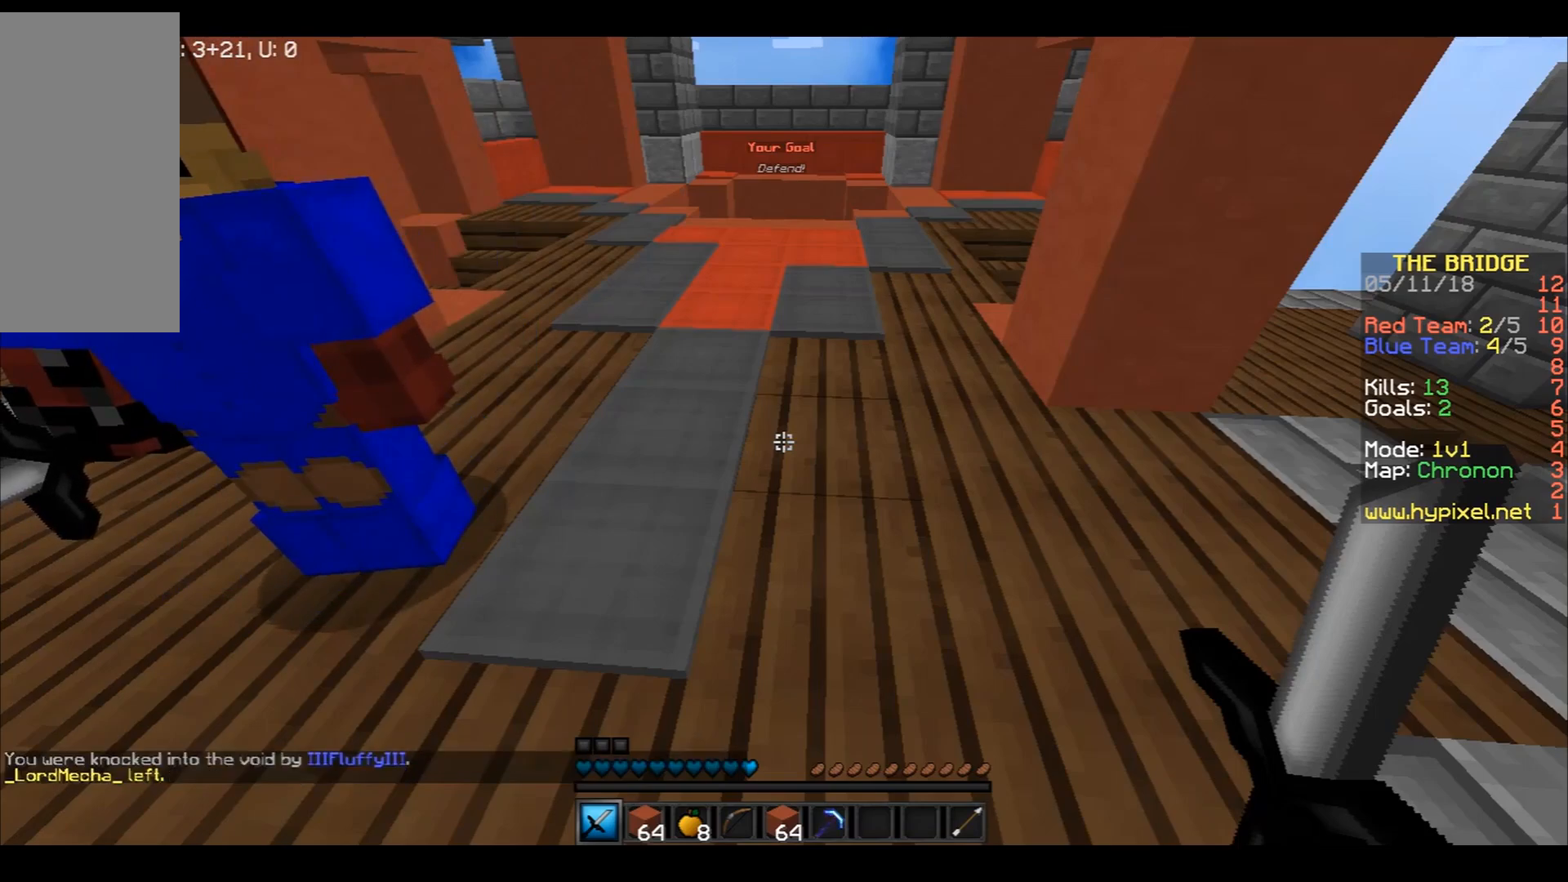
{"keys": [], "mouse": [], "events": []}
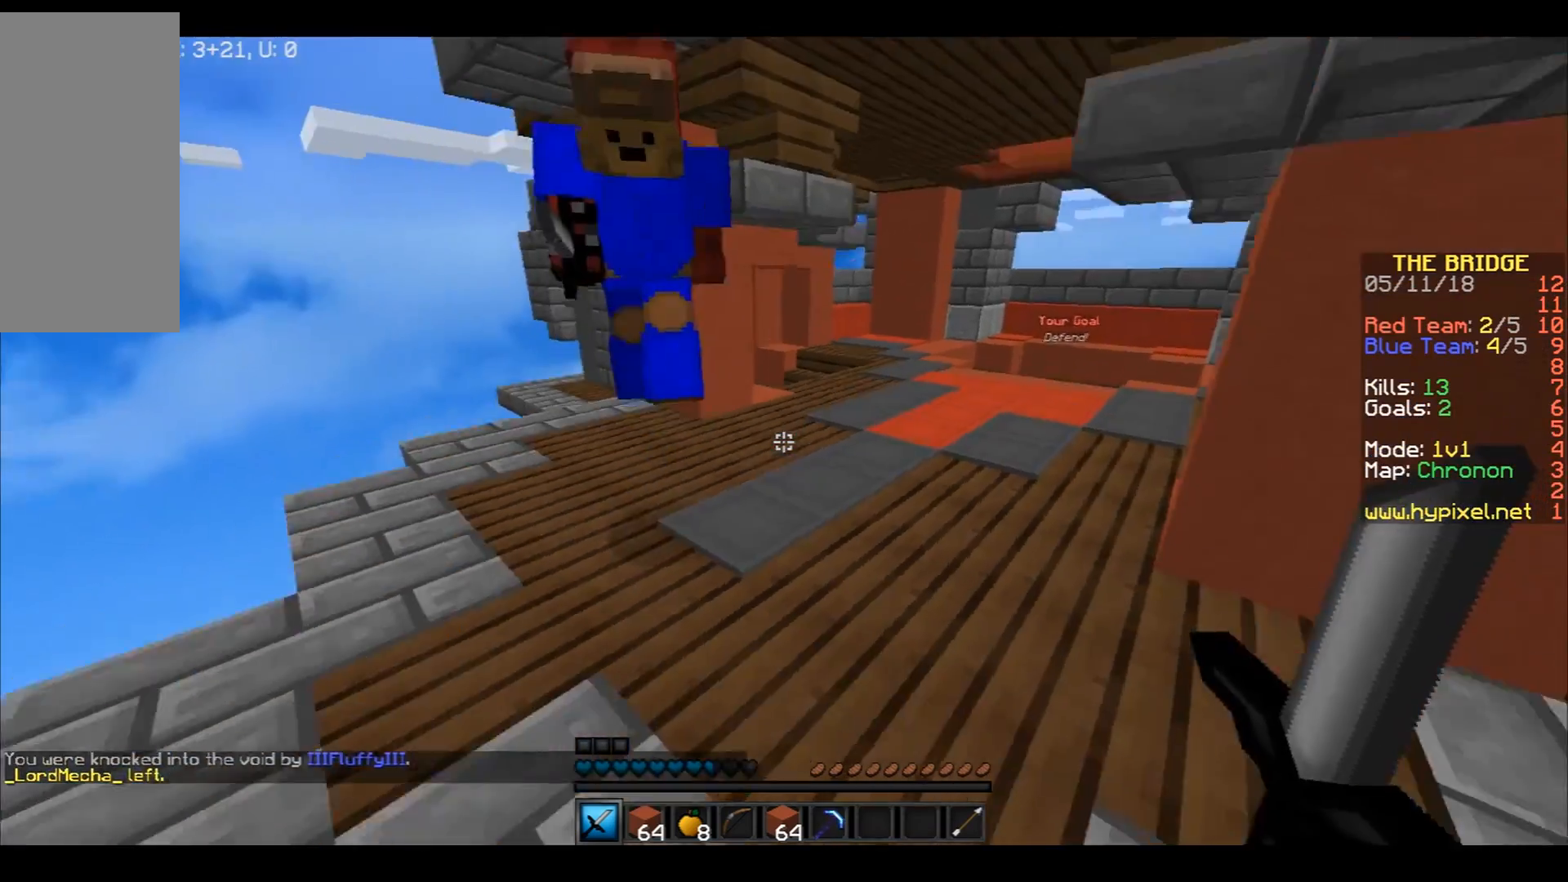
{"keys": [], "mouse": [], "events": []}
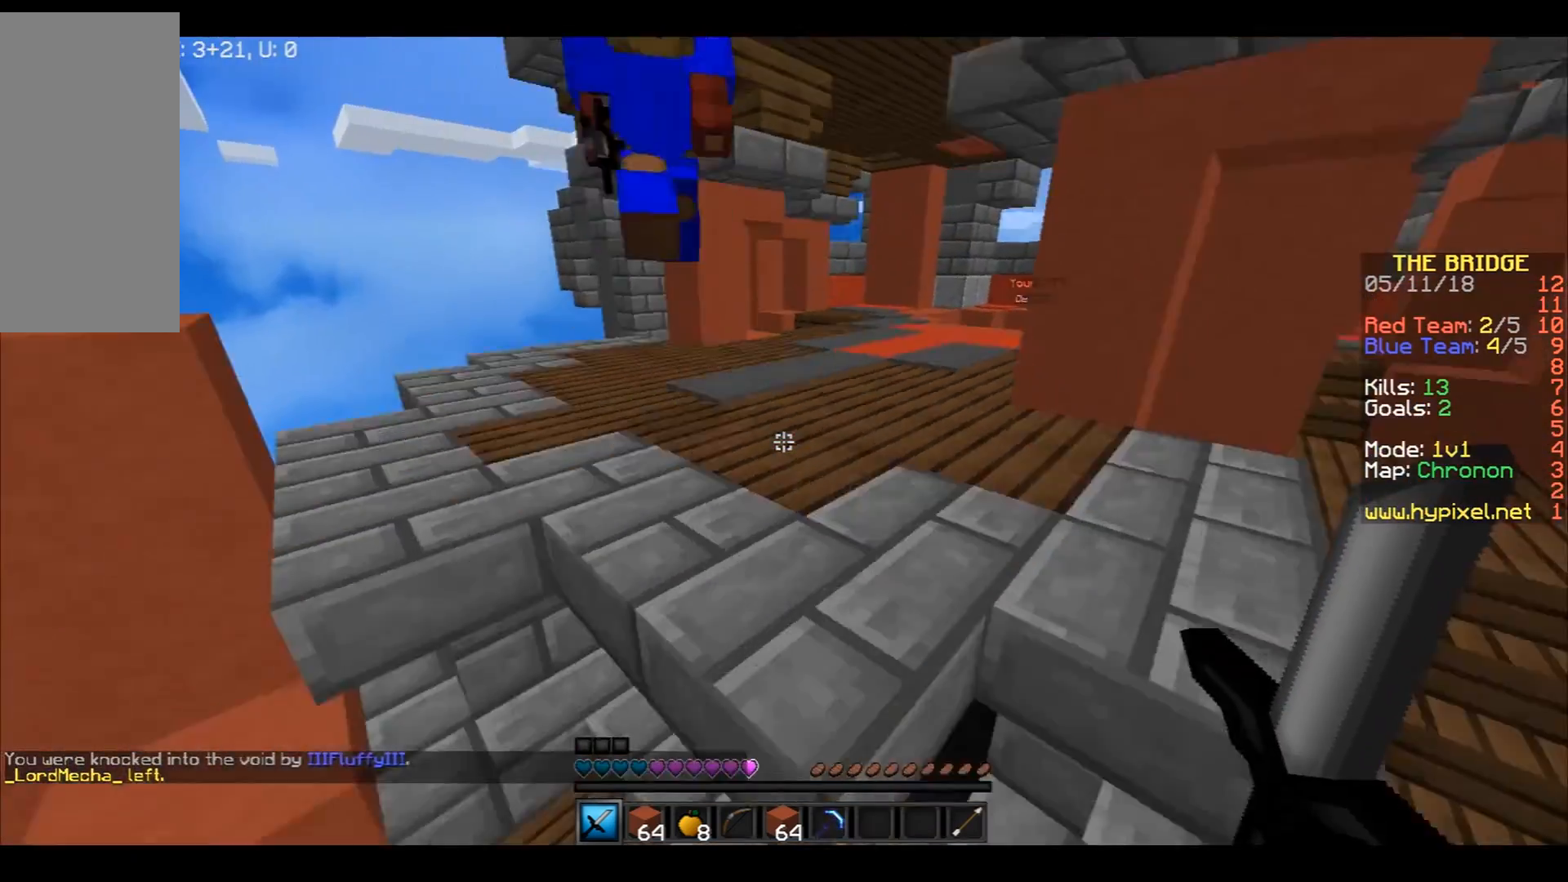
{"keys": [], "mouse": [], "events": []}
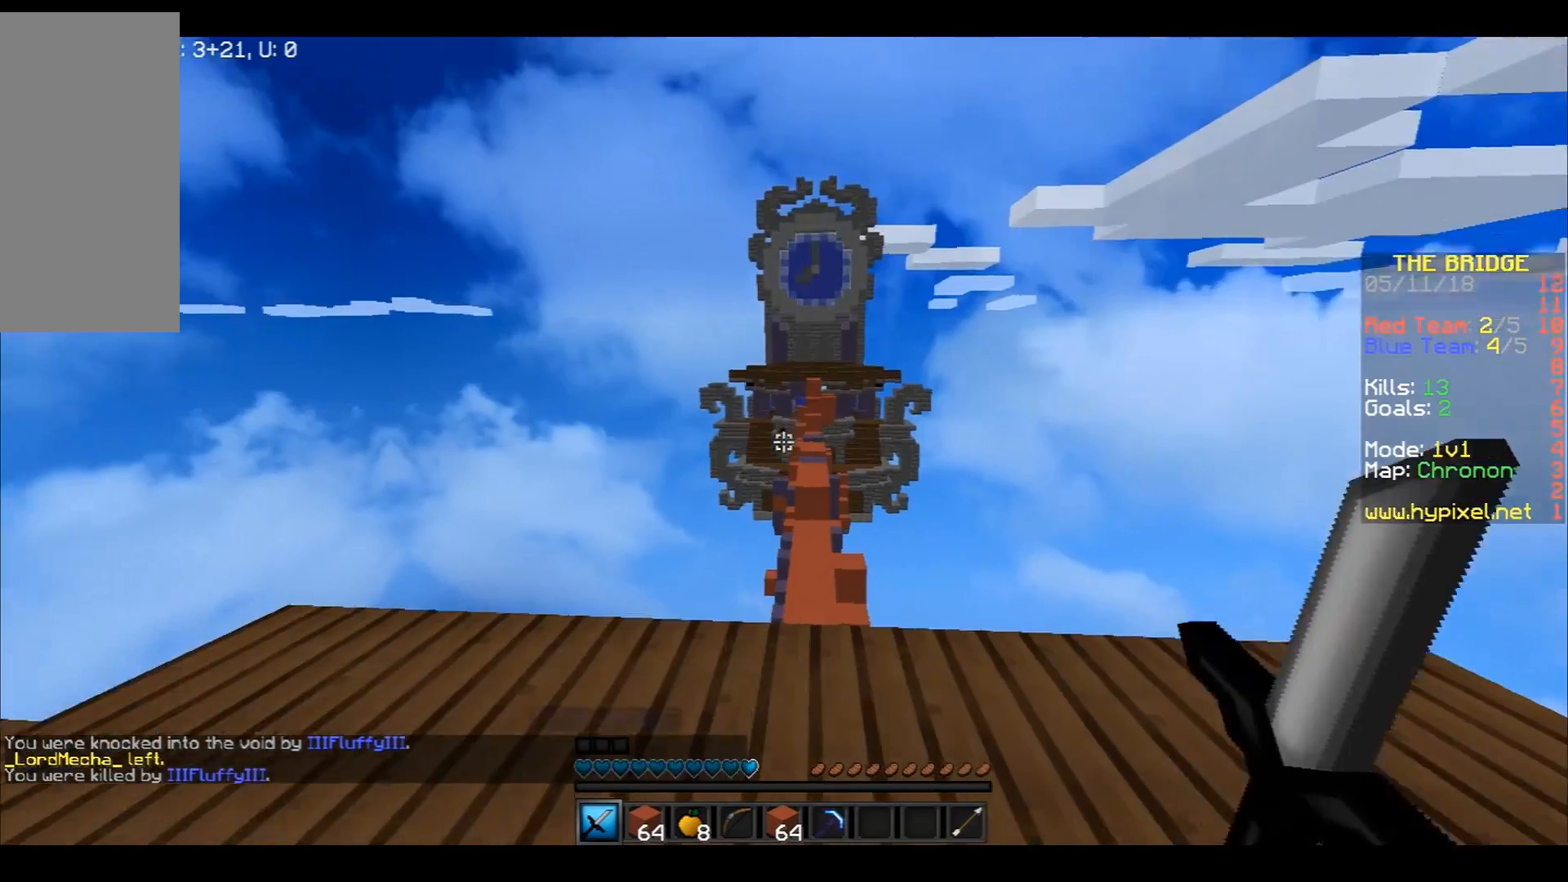
{"keys": ["w"], "mouse": [], "events": [[266, "w", "down"]]}
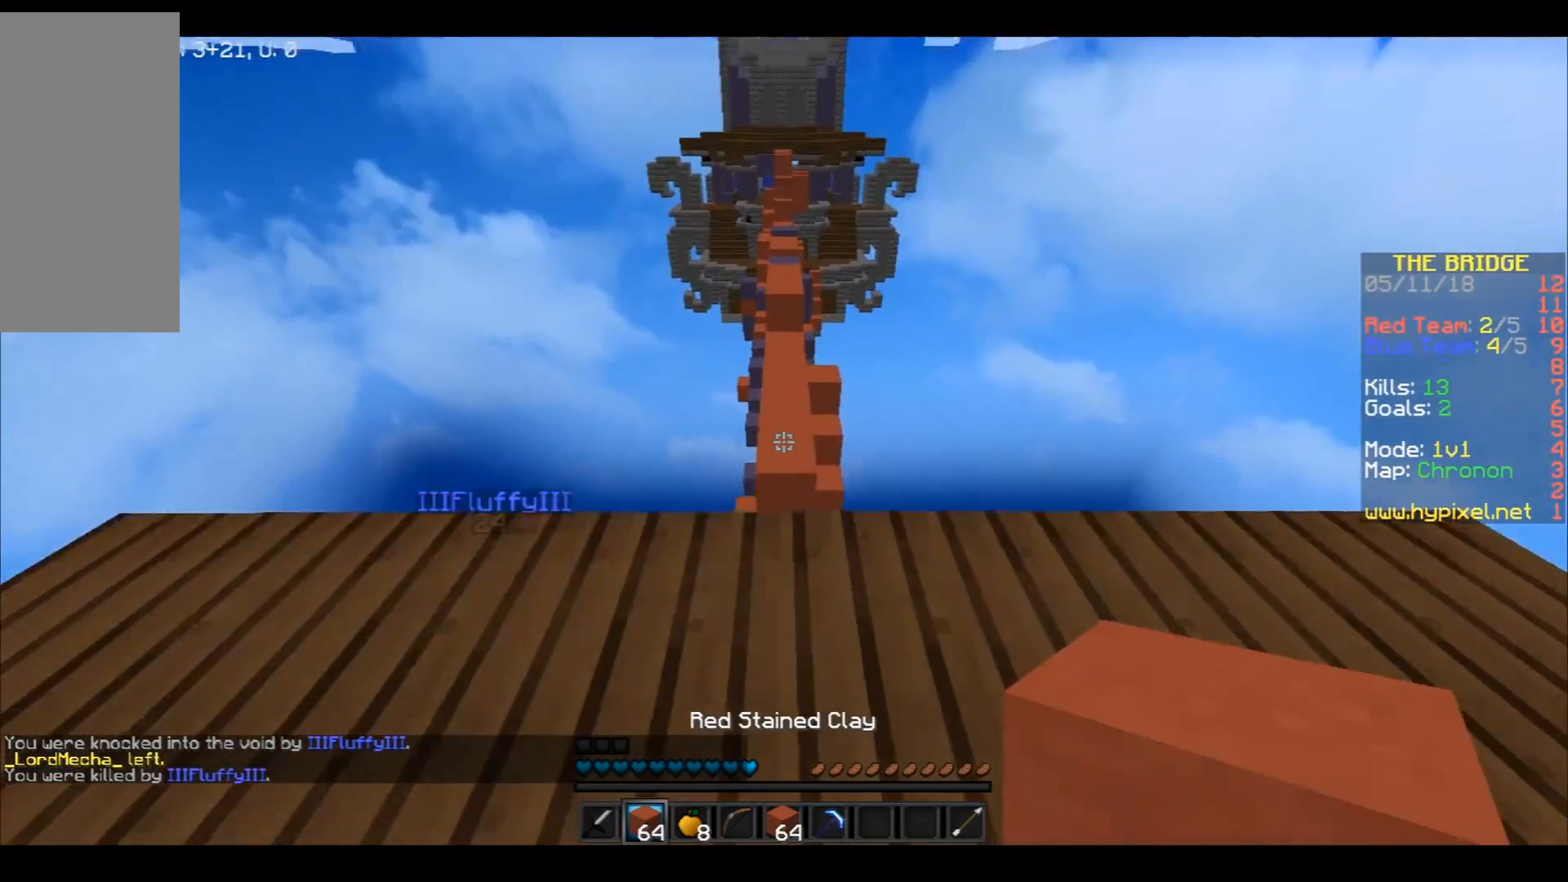
{"keys": ["w"], "mouse": [], "events": []}
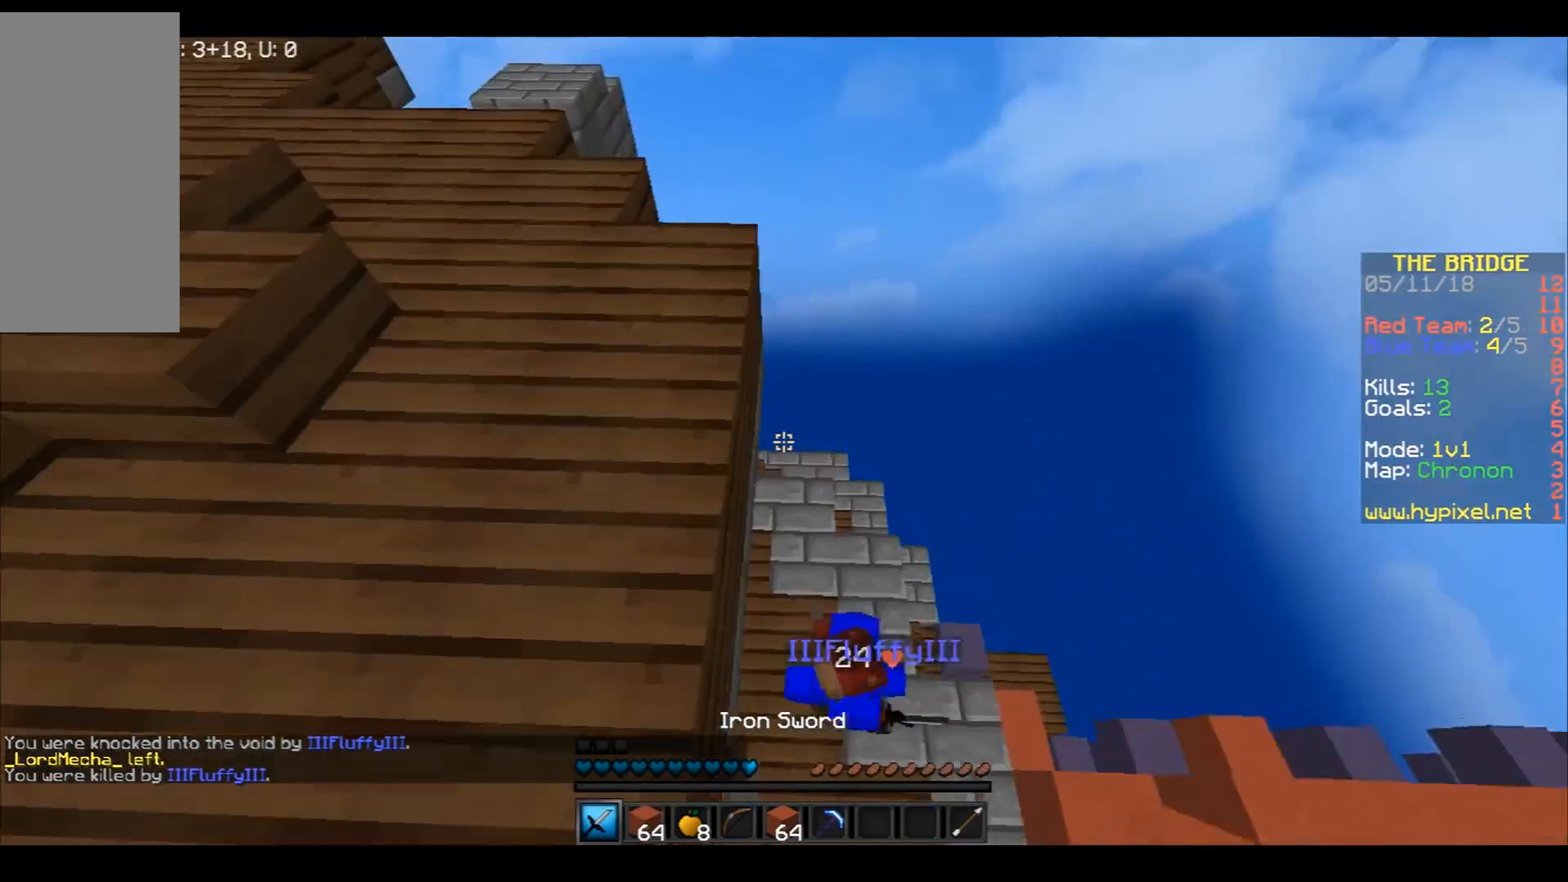
{"keys": ["a", "w"], "mouse": [], "events": [[166, "w", "up"], [300, "a", "down"], [367, "w", "down"]]}
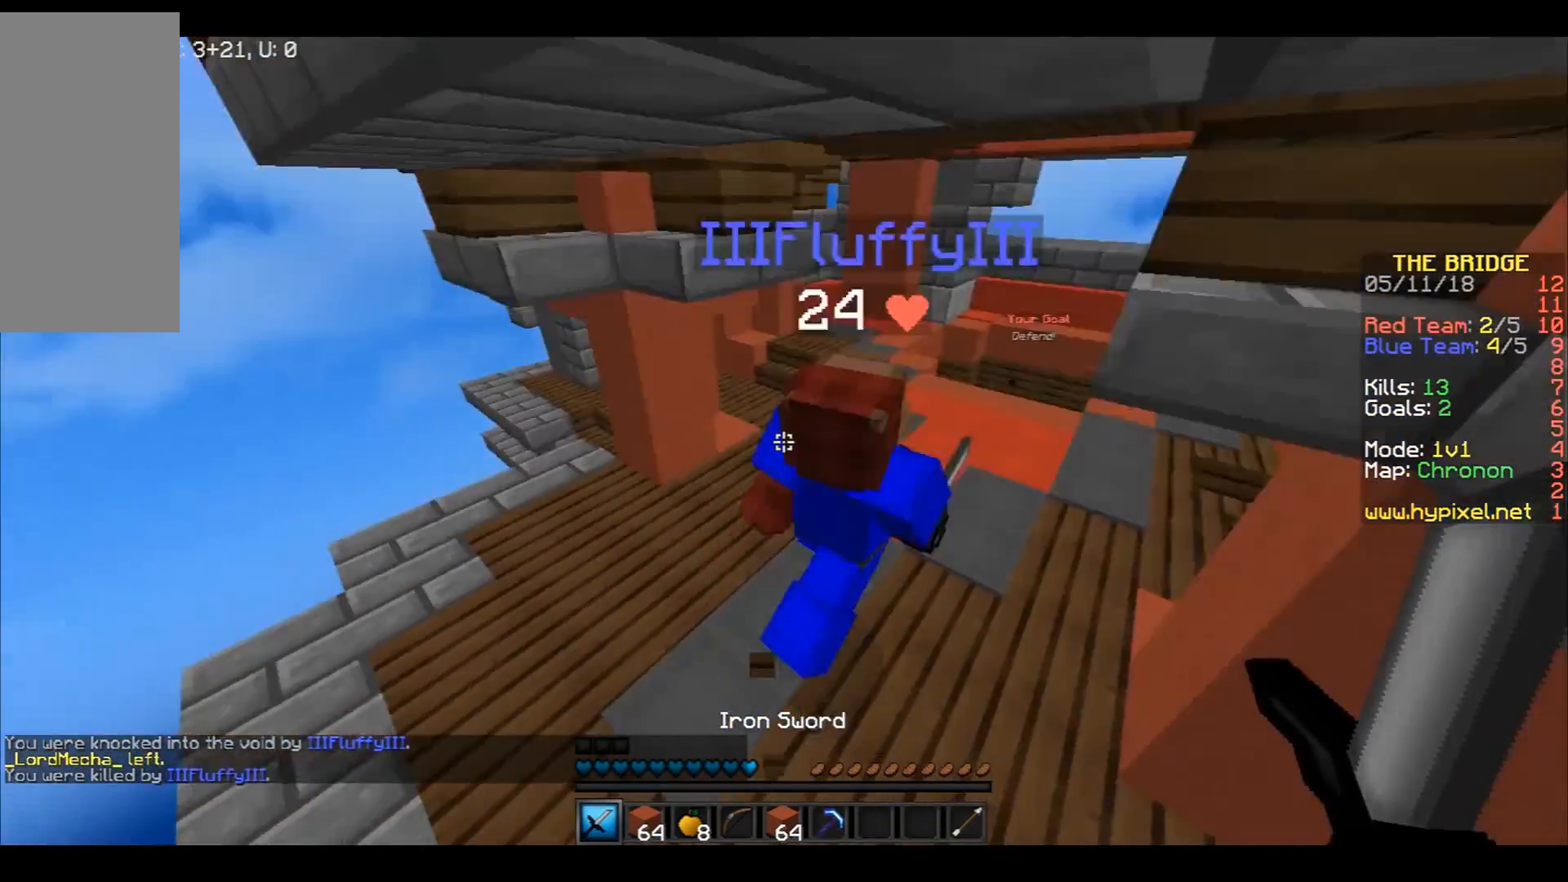
{"keys": ["w"], "mouse": [], "events": [[234, "a", "up"], [234, "mouse_left", "down"], [267, "mouse_left", "up"]]}
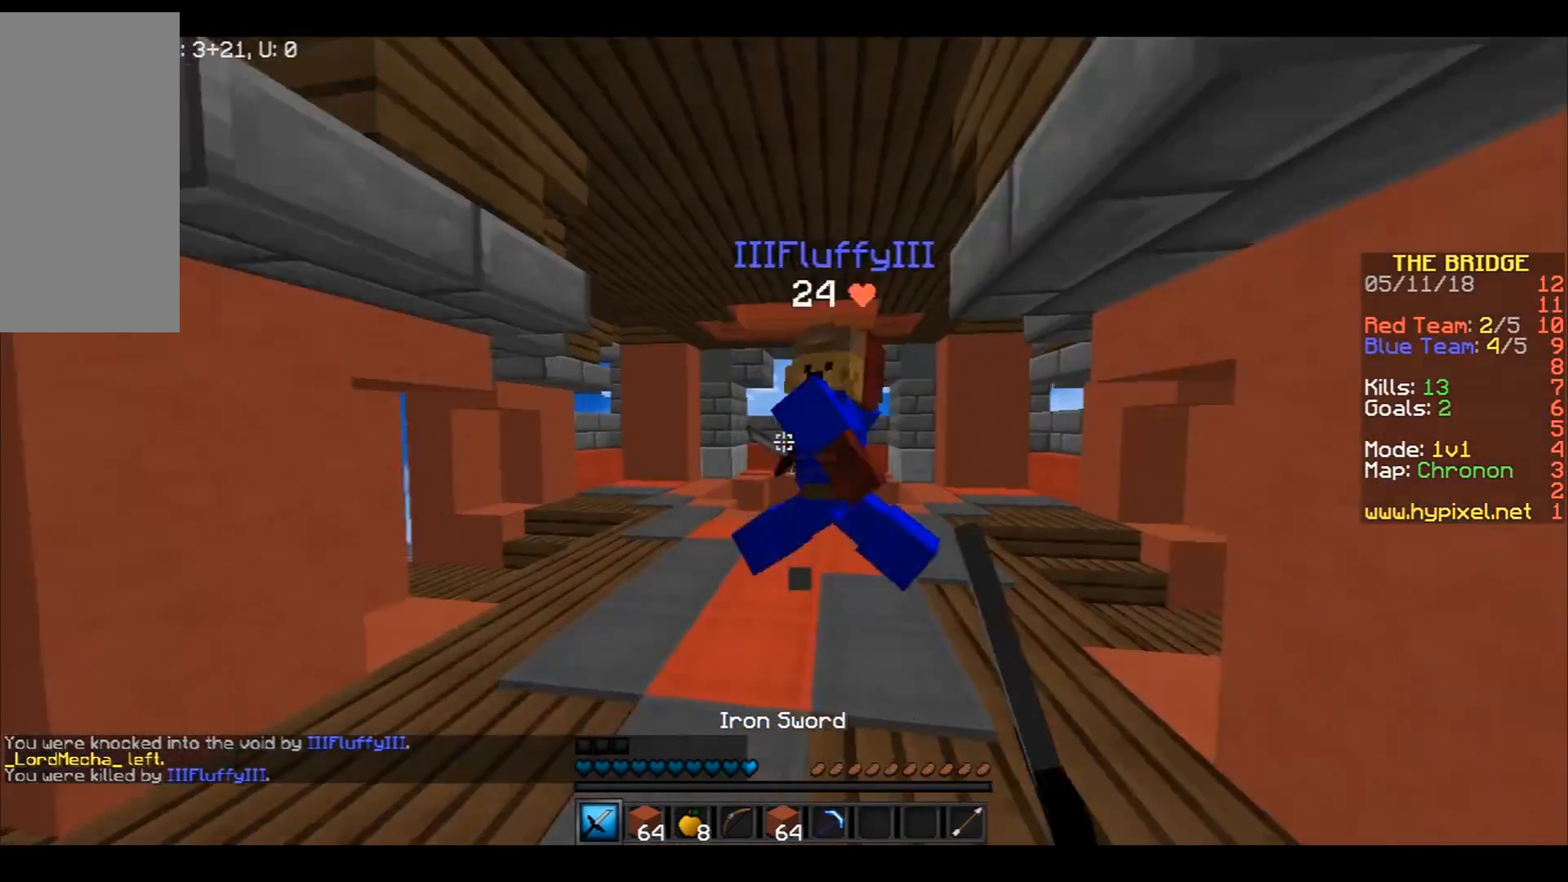
{"keys": [], "mouse": [], "events": [[166, "w", "up"]]}